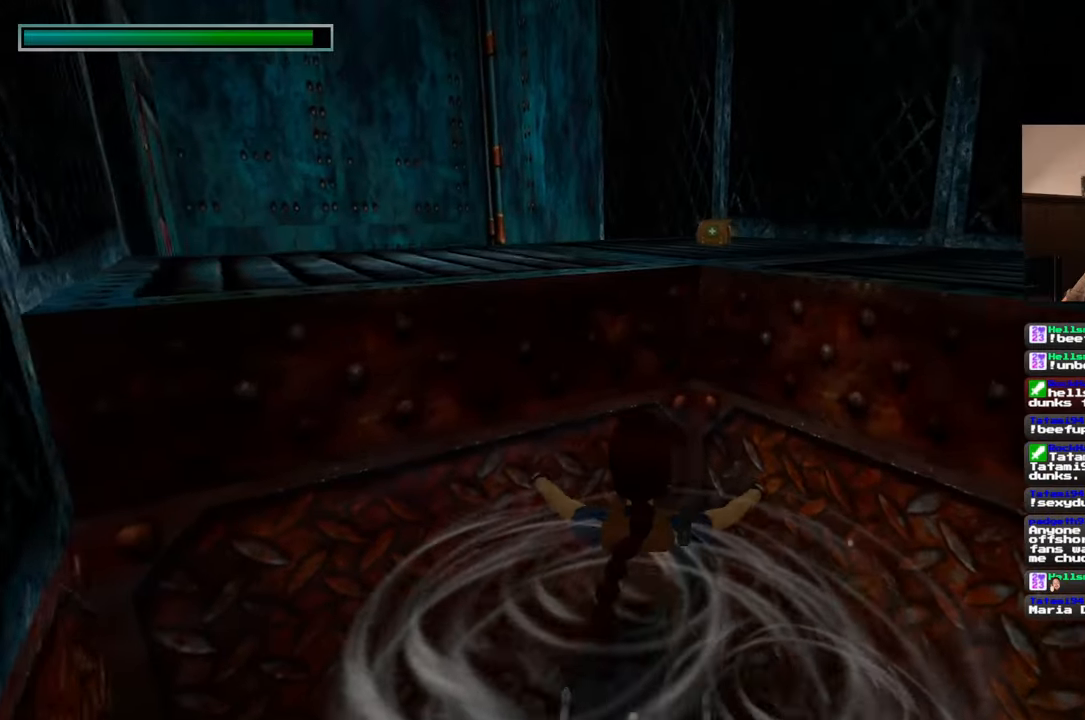
Gameplay with a controller (PlayStation layout); each line is a JSON object with the inputs held at the frame after it (dt_ms = milliseconds from this image to that frame). "events" lists button and stick changes between this image and that frame as [ms after this image, input, new state], when the widget could be followed in between. Not read: L2 L3 R2 R3 SQUARE.
{"dt_ms": 500, "buttons": [], "left_stick": "up", "right_stick": "center", "events": [[83, "right_stick", "center"]]}
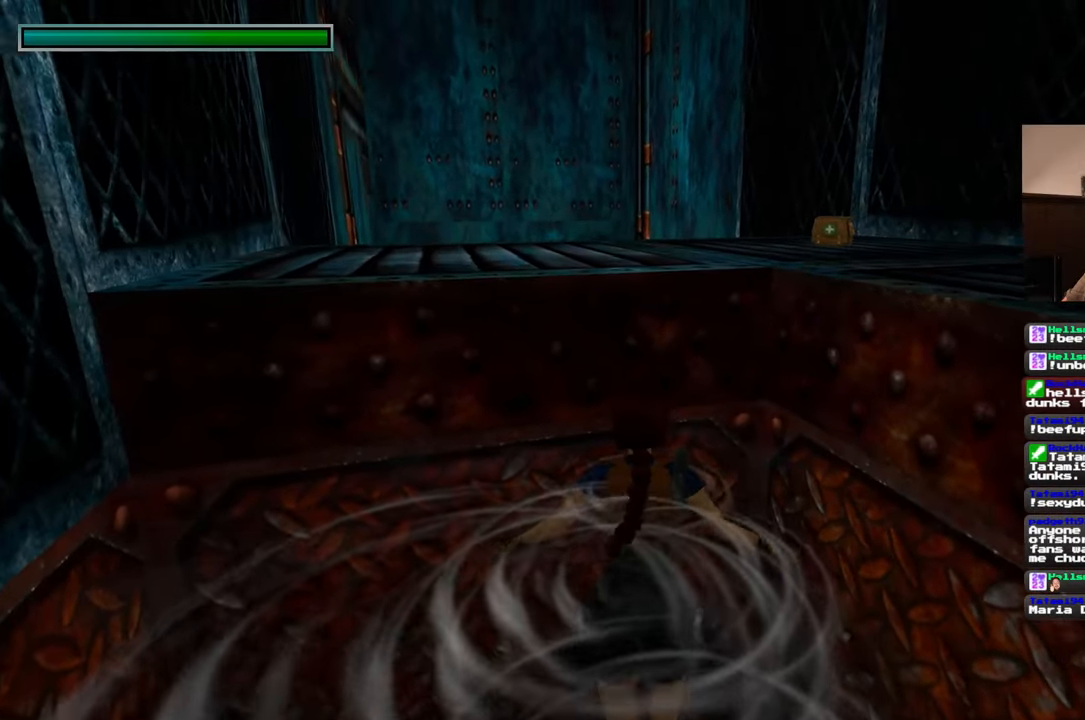
{"dt_ms": 500, "buttons": [], "left_stick": "up", "right_stick": "center", "events": []}
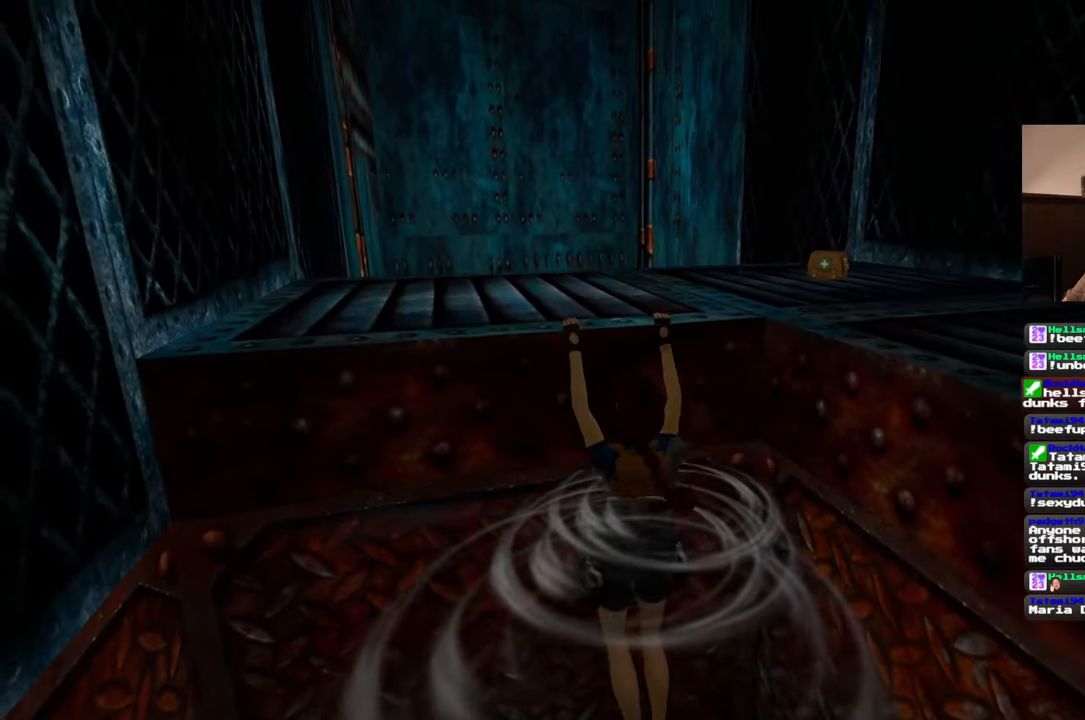
{"dt_ms": 500, "buttons": [], "left_stick": "up", "right_stick": "down-right", "events": [[33, "left_stick", "center"], [100, "right_stick", "down-right"], [250, "left_stick", "up"]]}
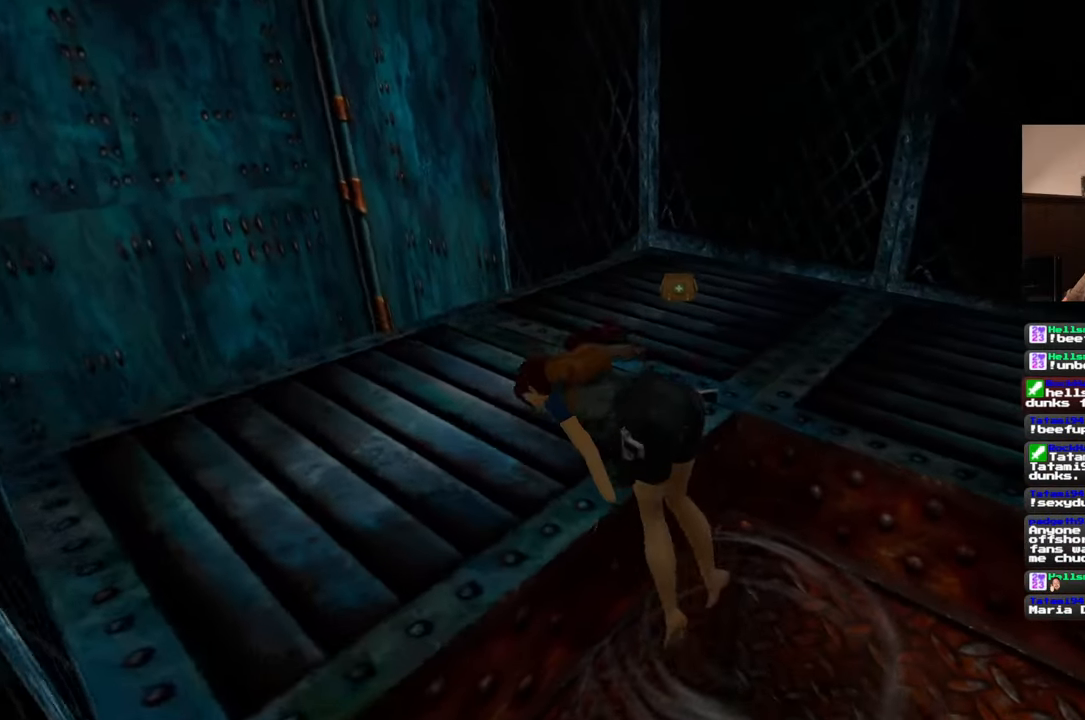
{"dt_ms": 500, "buttons": [], "left_stick": "up", "right_stick": "center", "events": [[50, "right_stick", "center"]]}
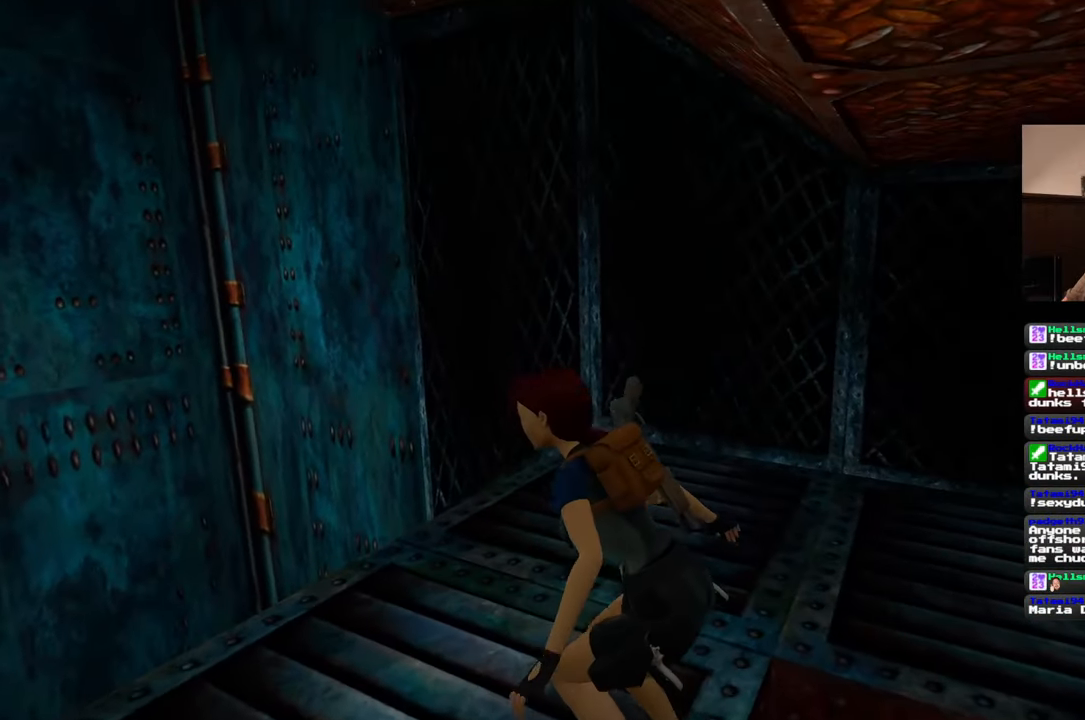
{"dt_ms": 500, "buttons": [], "left_stick": "up", "right_stick": "center", "events": []}
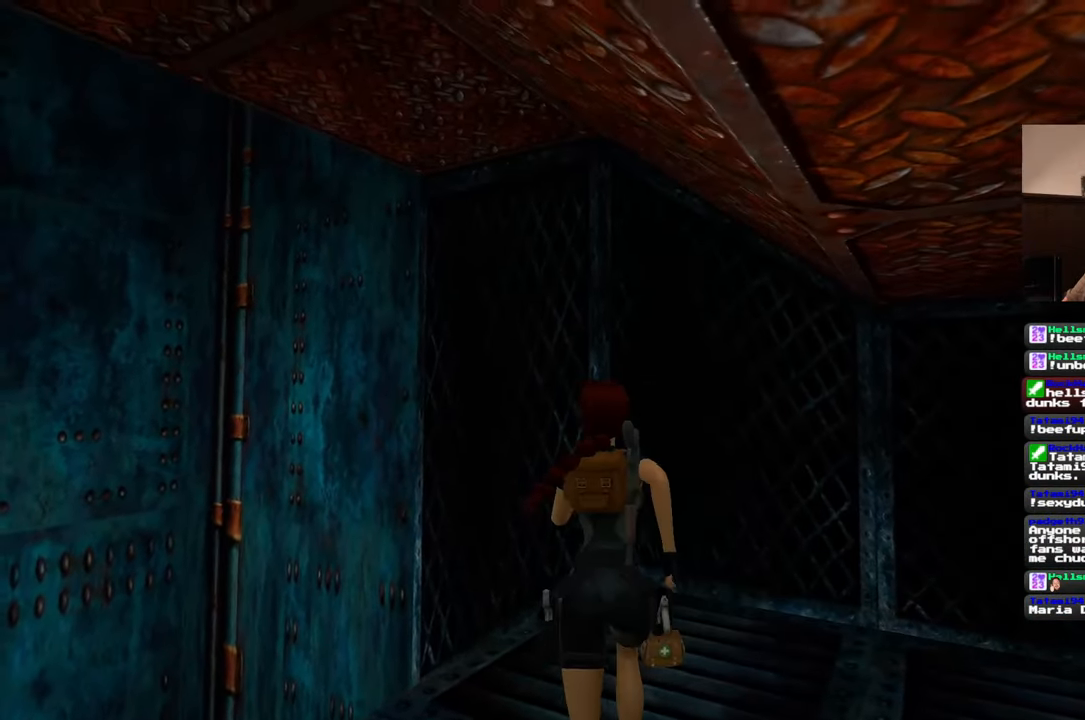
{"dt_ms": 500, "buttons": [], "left_stick": "center", "right_stick": "center", "events": [[133, "left_stick", "center"]]}
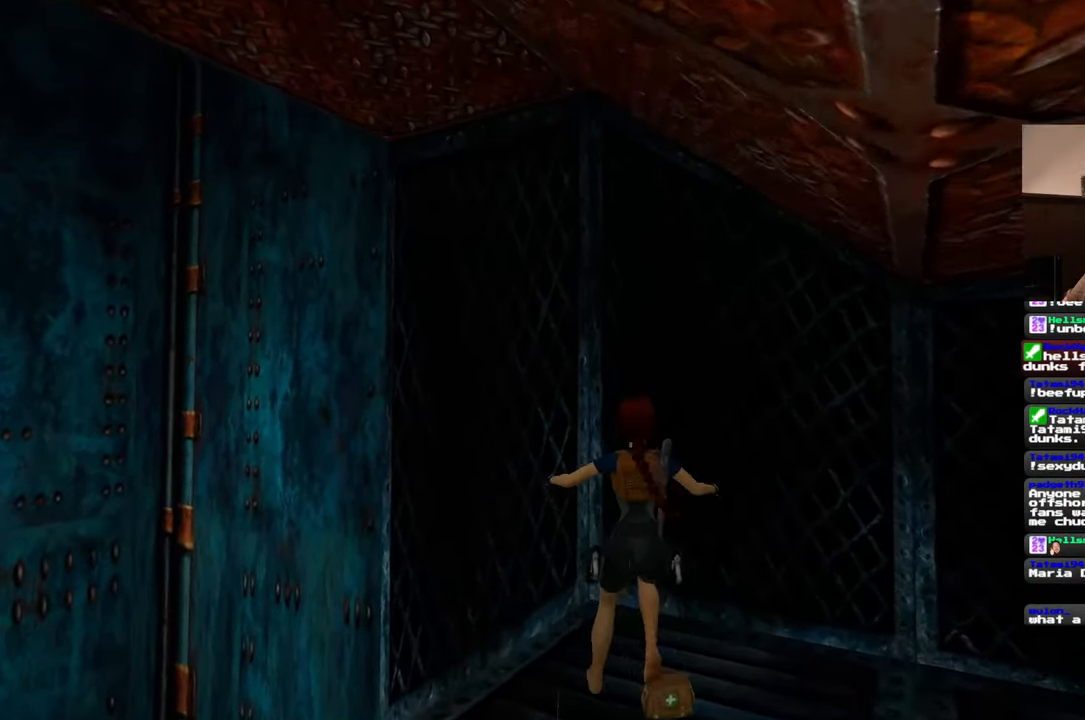
{"dt_ms": 1000, "buttons": [], "left_stick": "center", "right_stick": "center", "events": []}
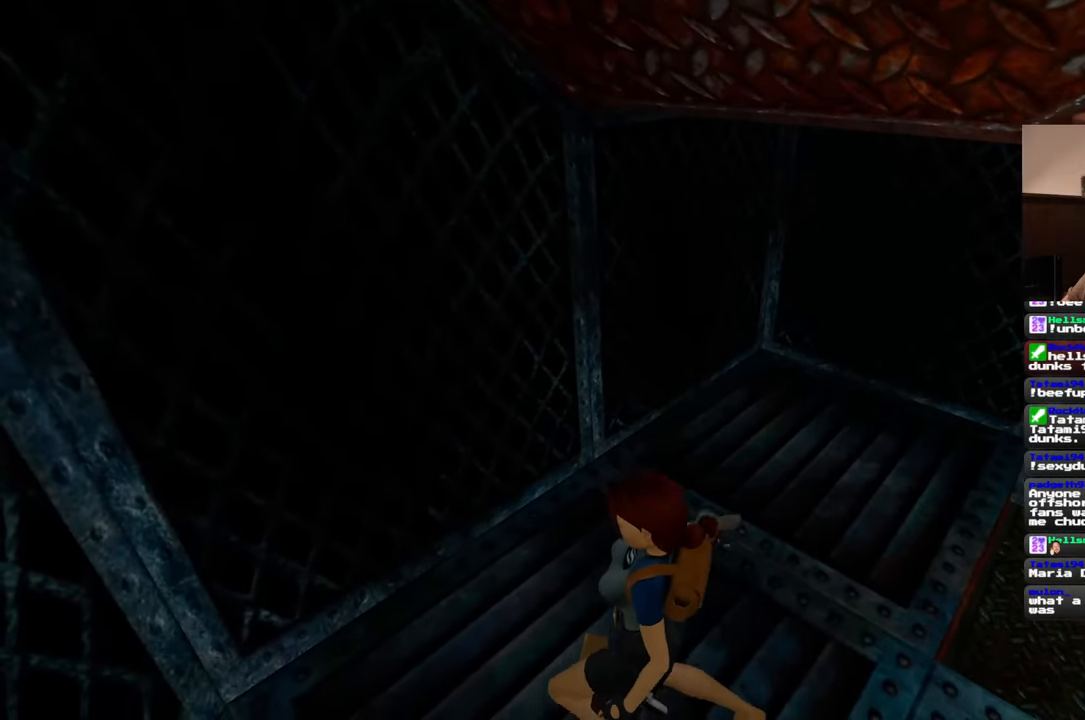
{"dt_ms": 500, "buttons": [], "left_stick": "center", "right_stick": "right", "events": [[417, "right_stick", "right"]]}
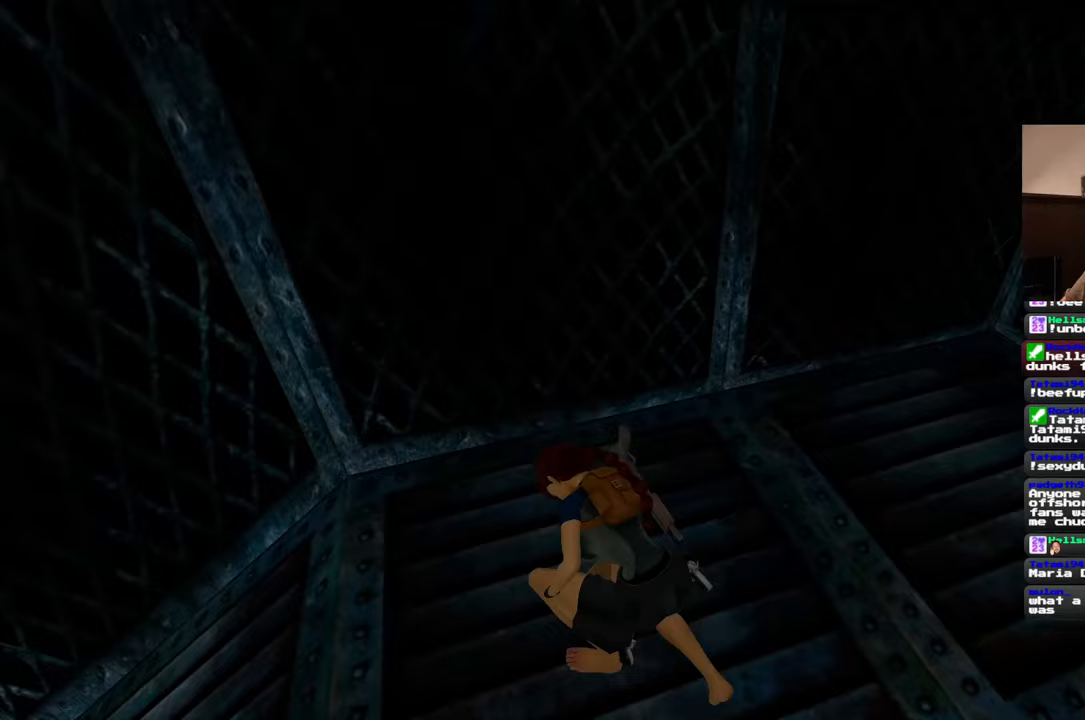
{"dt_ms": 1000, "buttons": [], "left_stick": "center", "right_stick": "right", "events": [[400, "right_stick", "center"], [500, "right_stick", "left"], [633, "right_stick", "center"], [683, "right_stick", "right"]]}
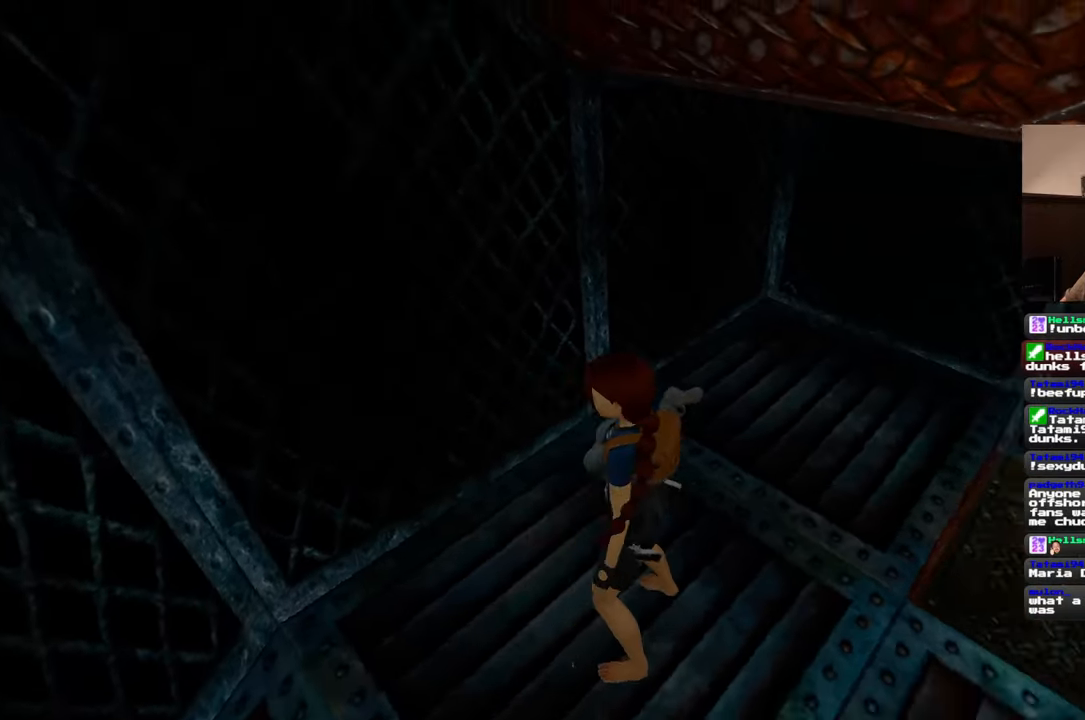
{"dt_ms": 500, "buttons": [], "left_stick": "center", "right_stick": "center", "events": [[383, "right_stick", "center"]]}
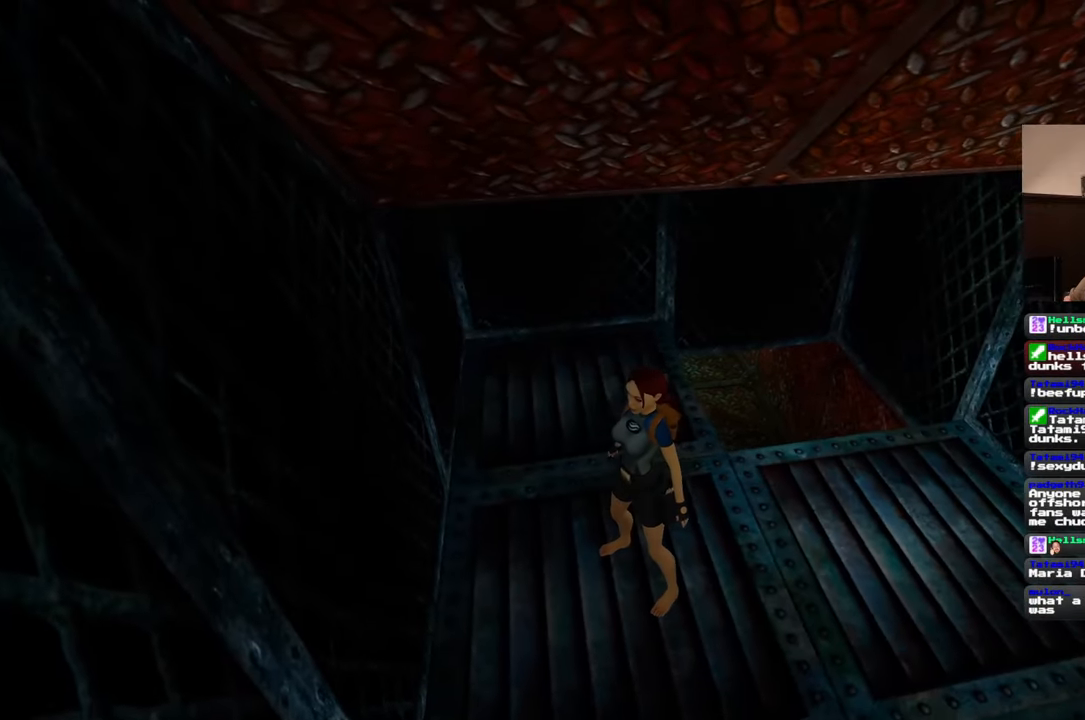
{"dt_ms": 500, "buttons": [], "left_stick": "center", "right_stick": "right", "events": [[250, "right_stick", "right"]]}
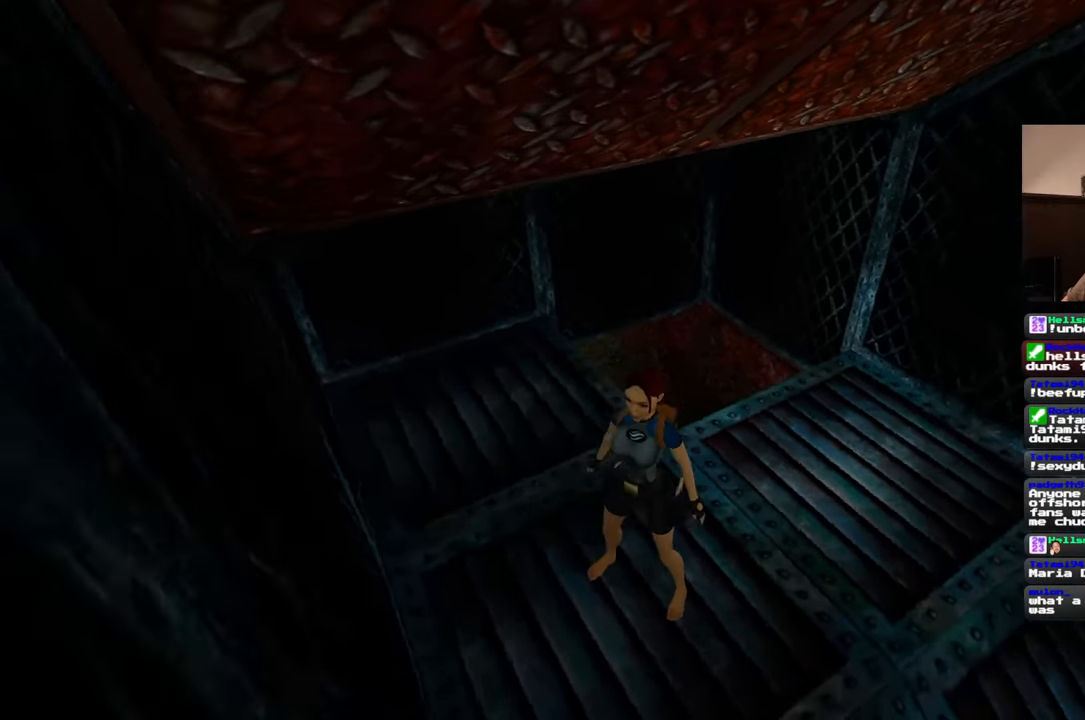
{"dt_ms": 500, "buttons": [], "left_stick": "center", "right_stick": "right", "events": []}
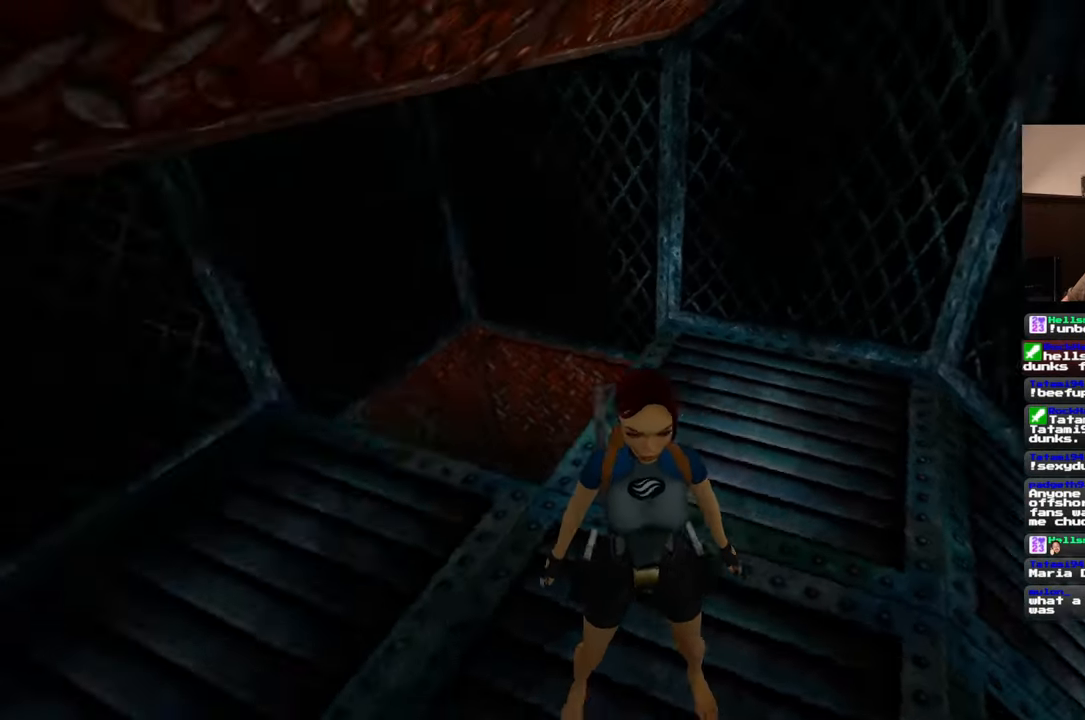
{"dt_ms": 500, "buttons": [], "left_stick": "center", "right_stick": "center", "events": [[383, "right_stick", "center"]]}
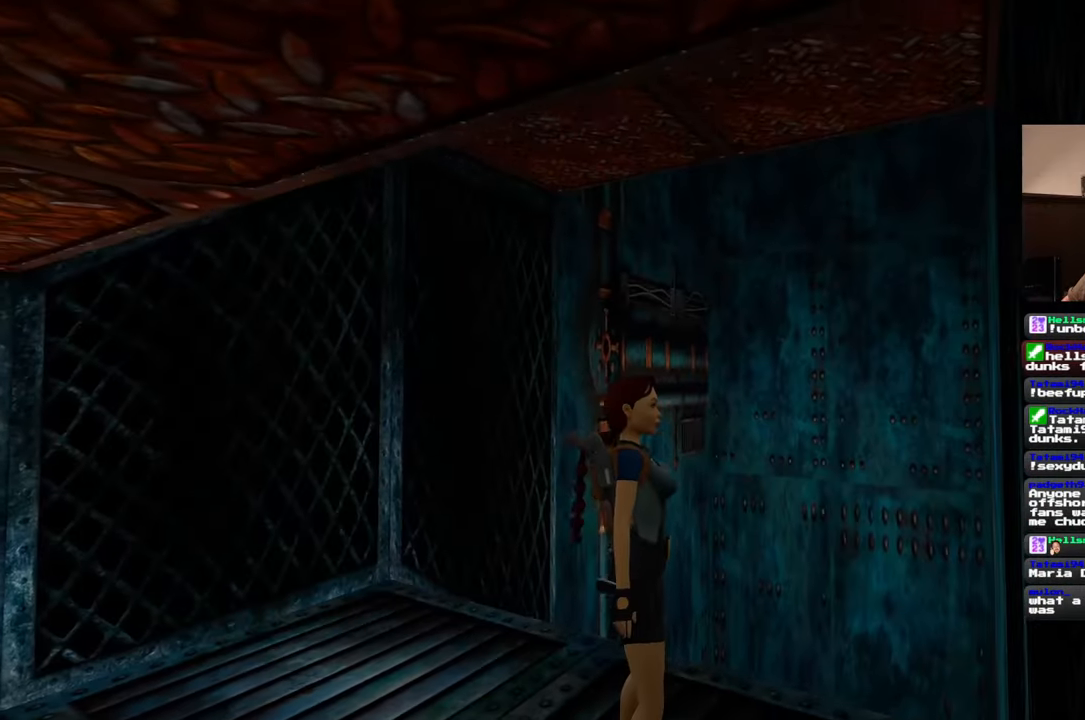
{"dt_ms": 500, "buttons": [], "left_stick": "center", "right_stick": "left", "events": [[483, "right_stick", "left"]]}
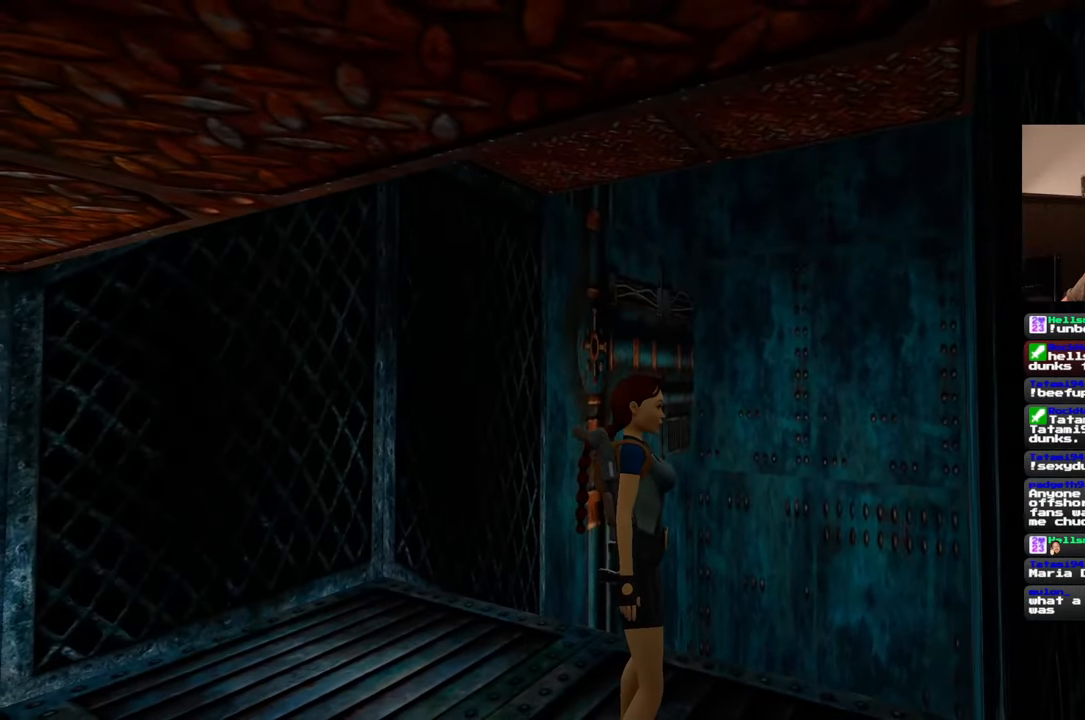
{"dt_ms": 500, "buttons": [], "left_stick": "center", "right_stick": "center", "events": [[383, "right_stick", "center"]]}
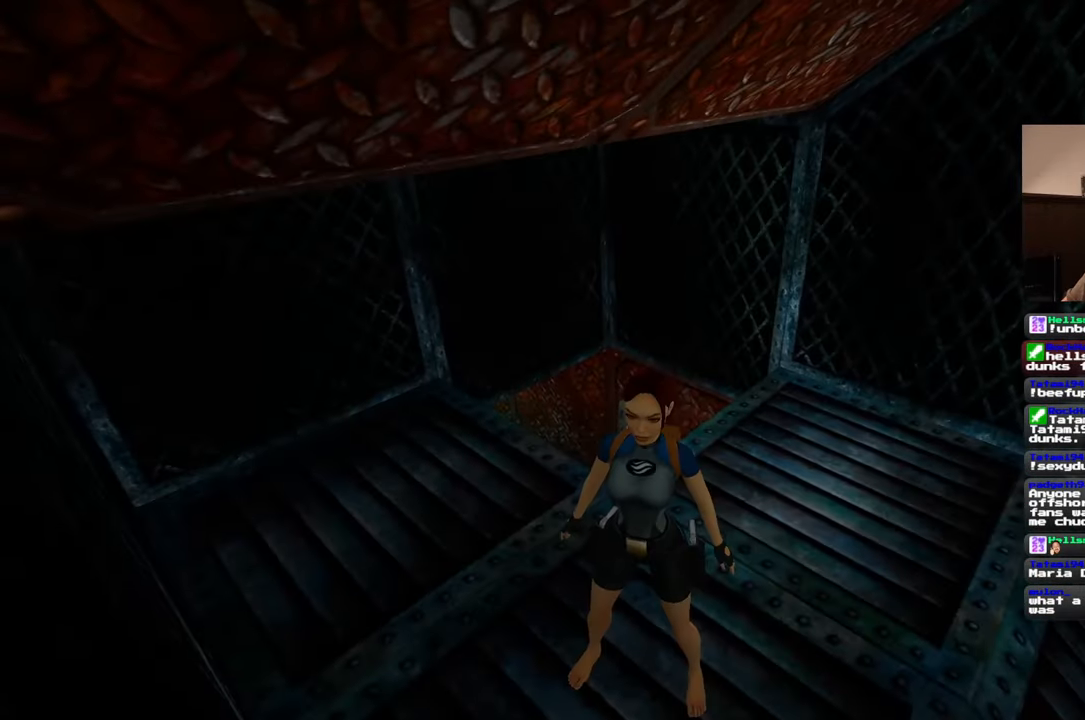
{"dt_ms": 500, "buttons": [], "left_stick": "center", "right_stick": "down-right", "events": [[217, "left_stick", "up"], [300, "right_stick", "down-right"], [367, "left_stick", "center"]]}
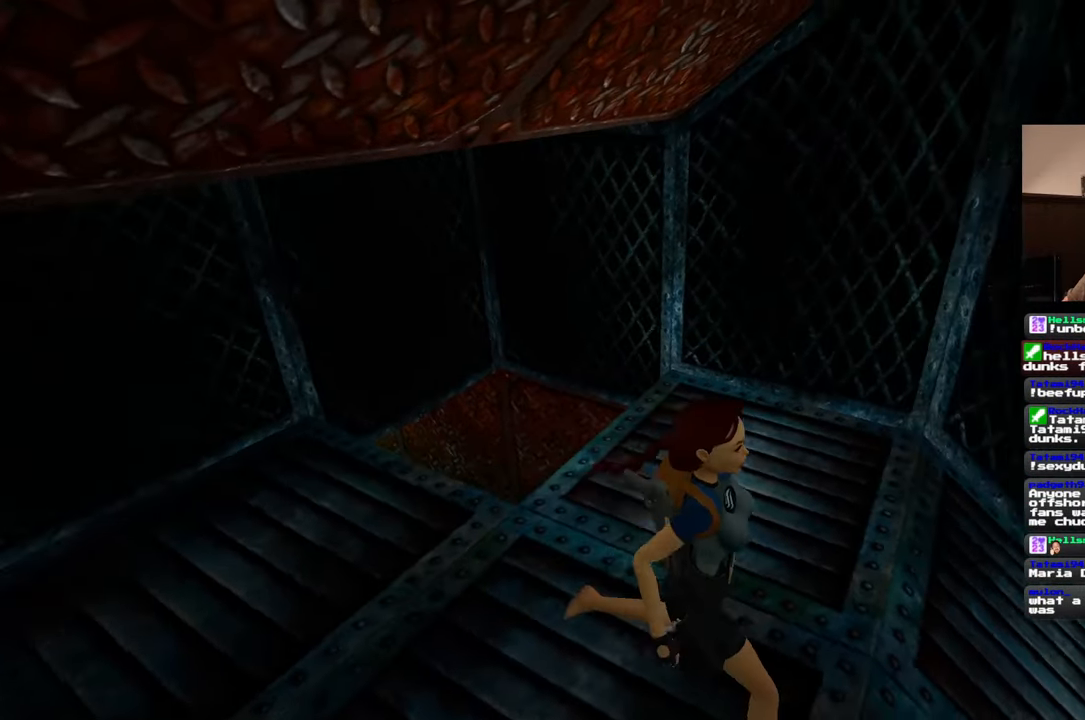
{"dt_ms": 500, "buttons": [], "left_stick": "center", "right_stick": "center", "events": [[17, "right_stick", "center"], [117, "left_stick", "up-left"], [433, "left_stick", "center"]]}